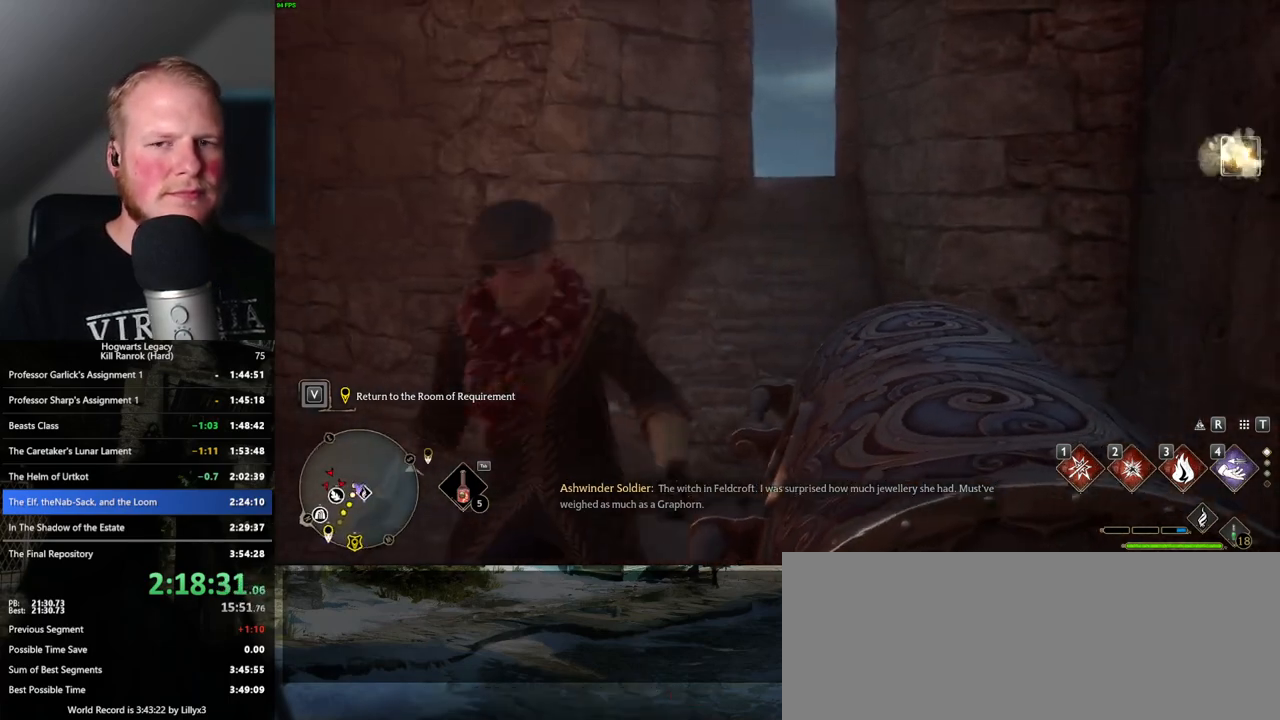
Gameplay with keyboard and mouse; each line is a JSON object with the keys and mouse buttons held at the frame after it. "events" lists presses ("down") and releases ("up") of ".", "/", "0", "1", "2", "3", "4", "5", "6", "7", "8", "9", "a", "alt_l", "alt_r", "b", "backslash", "backspace", "c", "caps_lock", "comma", "ctrl_l", "ctrl_r", "d", "e", "equals", "escape", "f", "f1", "f10", "f11", "f12", "f2", "f3", "f4", "f5", "f6", "f7", "f8", "f9", "g", "h", "i", "j", "k", "l", "lbracket", "m", "minus", "n", "o", "p", "q", "quote", "r", "rbracket", "return", "s", "semicolon", "shift_l", "shift_r", "space", "super_l", "super_r", "t", "tab", "tilde", "u", "v", "w", "x", "y", "z", "mouse_left", "mouse_wheel", "mouse_right", "mouse_mb4" and "mouse_mb5" between this image and that frame as [ms after this image, input, new state], when the widget could be followed in between. "mouse_left", "mouse_wheel", "mouse_right", "mouse_mb4", "mouse_mb5" = the "left", "wheel", "right", "mb4", "mb5" buttons of the "mouse" list. No other keys are recorded. "wheel" means that the mouse wheel is clicked or scrolled. Mouse movement is not recorded.
{"keys": ["w"], "mouse": [], "events": [[467, "a", "up"], [467, "w", "down"]]}
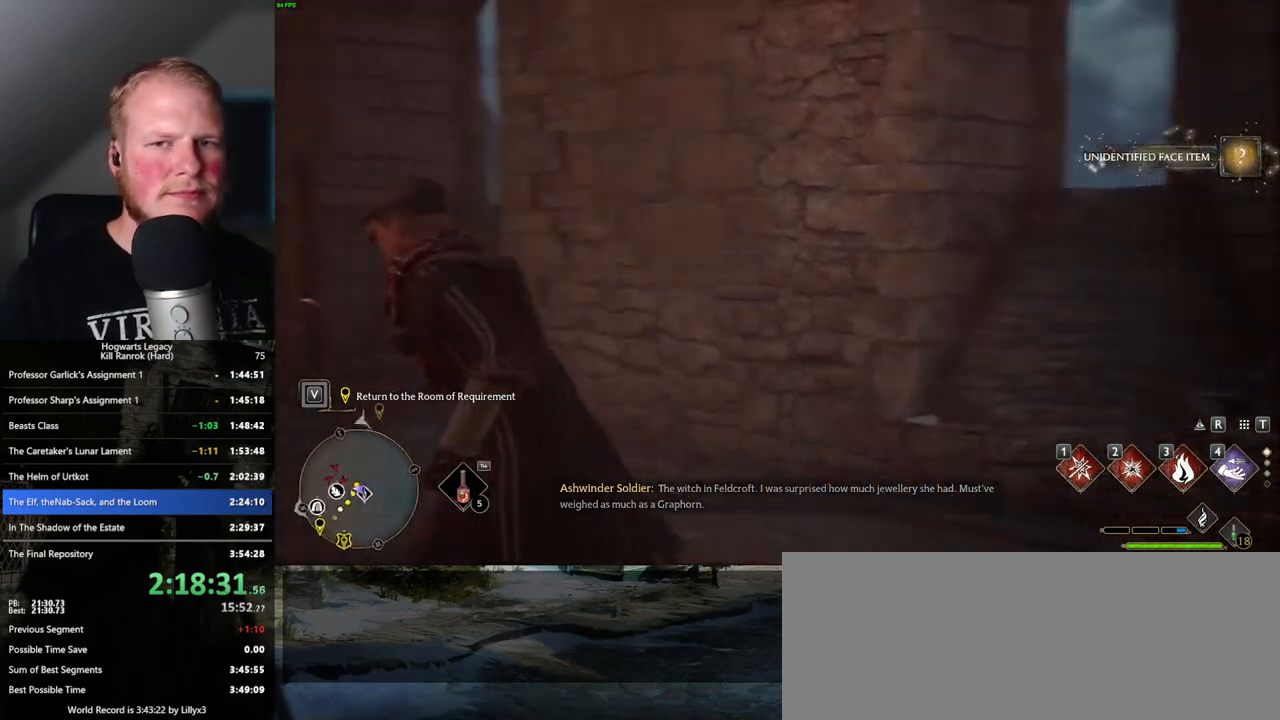
{"keys": ["tab"], "mouse": [], "events": [[134, "tab", "down"], [167, "w", "up"]]}
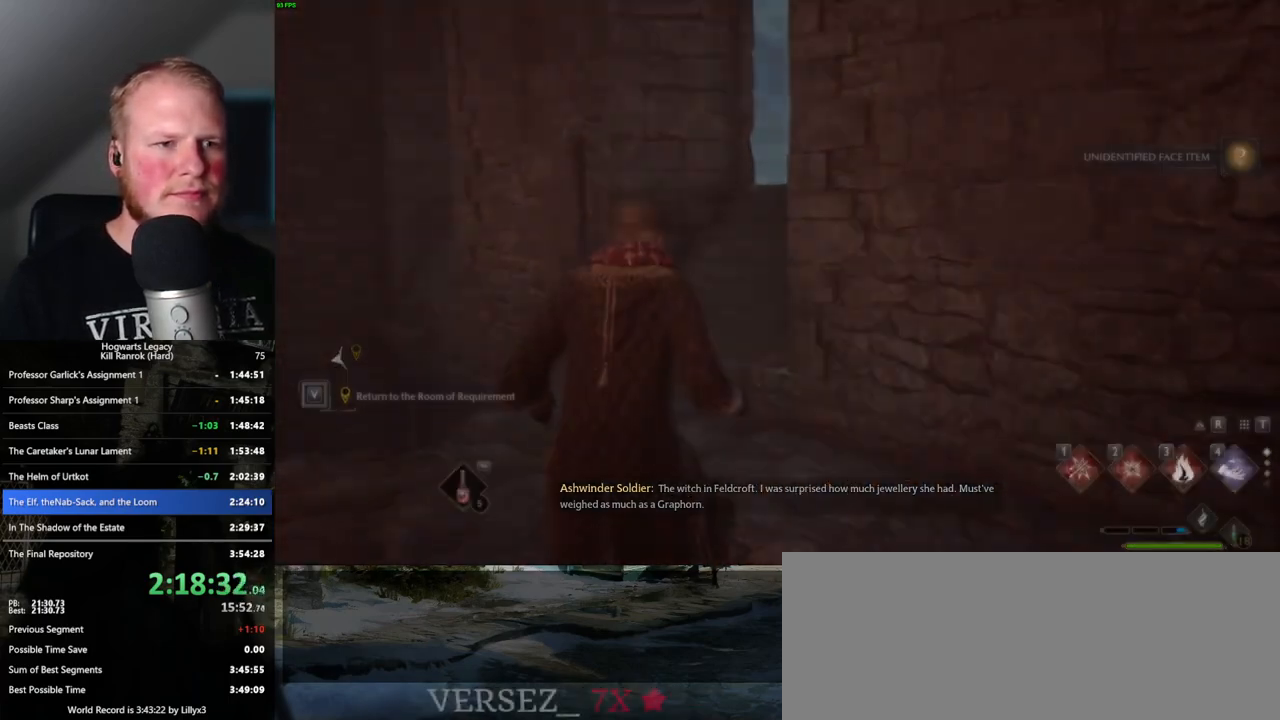
{"keys": ["w"], "mouse": [], "events": [[134, "3", "down"], [217, "3", "up"], [300, "tab", "up"], [400, "w", "down"]]}
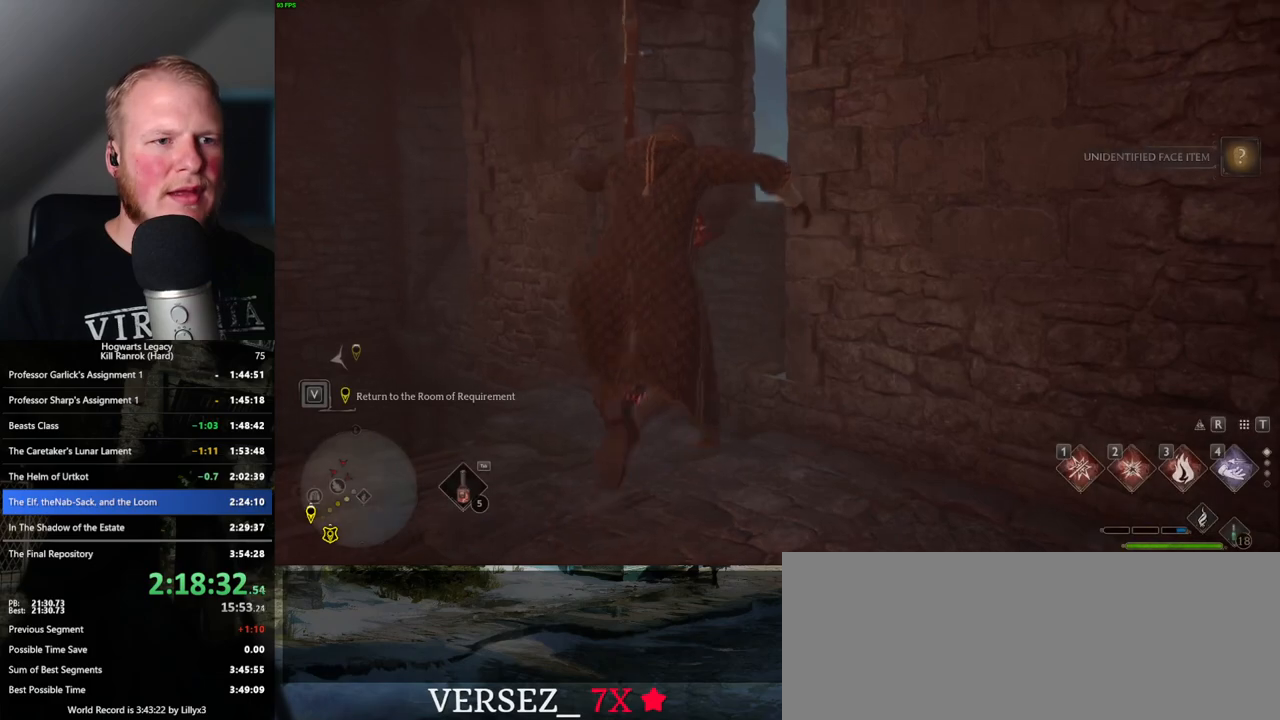
{"keys": ["space", "w"], "mouse": [], "events": [[350, "space", "down"]]}
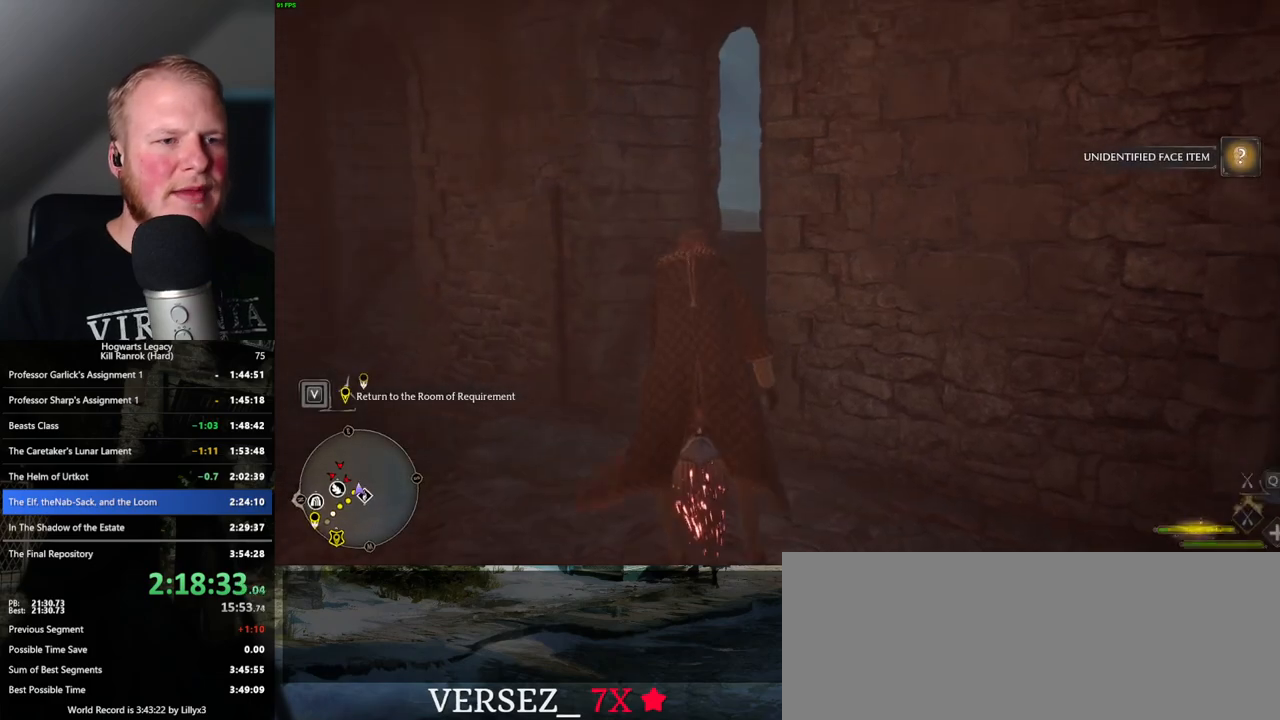
{"keys": ["d", "w"], "mouse": ["left"], "events": [[67, "mouse_left", "down"], [67, "space", "up"], [200, "d", "down"]]}
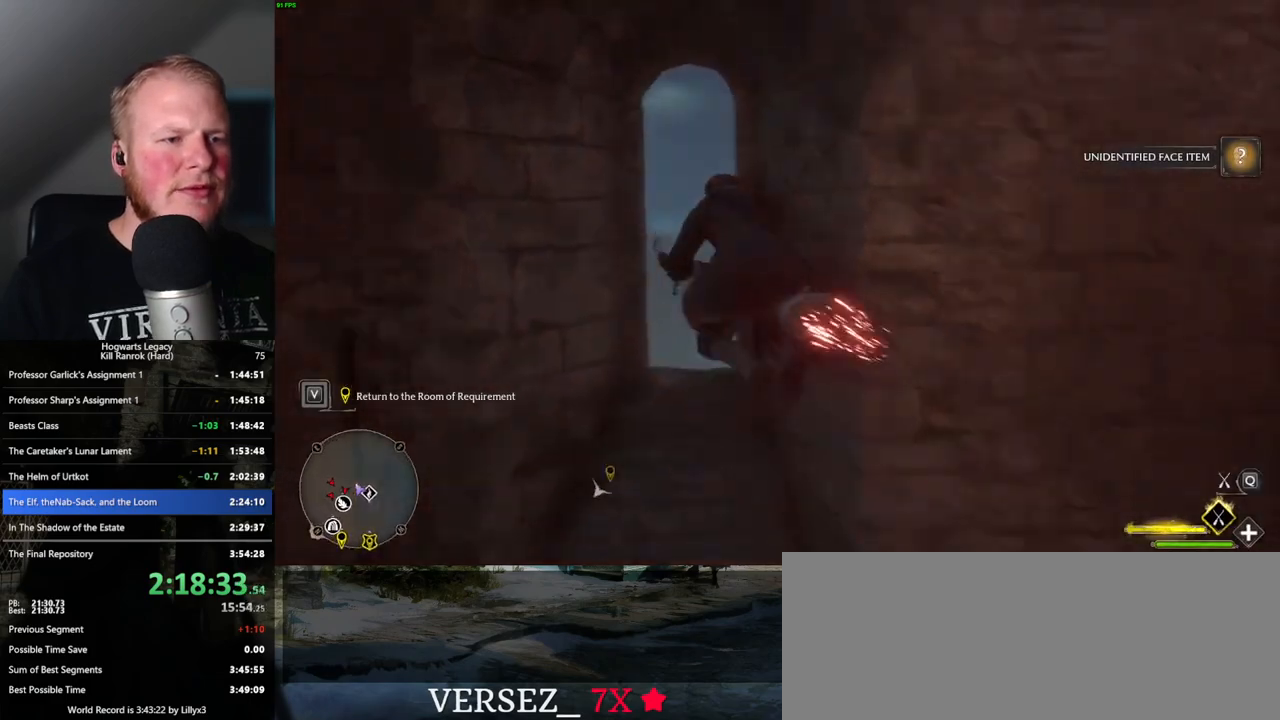
{"keys": ["ctrl_l", "d", "w"], "mouse": ["left"], "events": [[150, "ctrl_l", "down"]]}
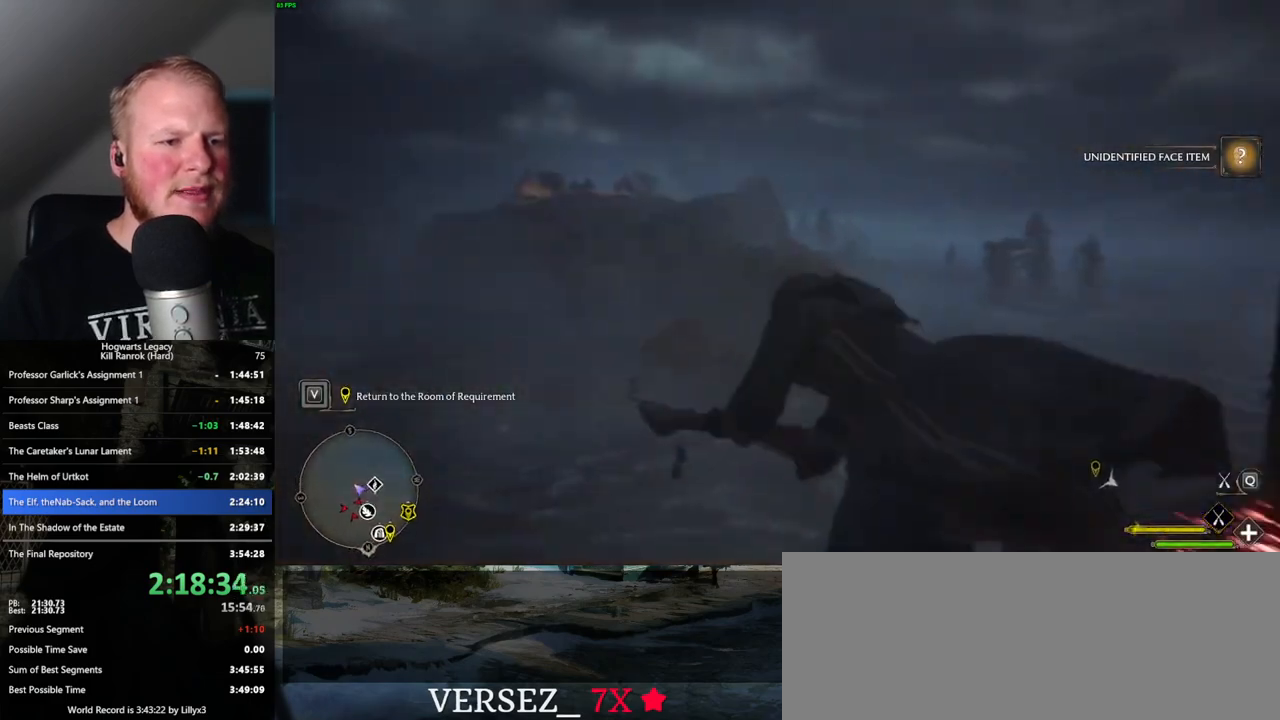
{"keys": ["ctrl_l", "w"], "mouse": ["left"], "events": [[184, "d", "up"]]}
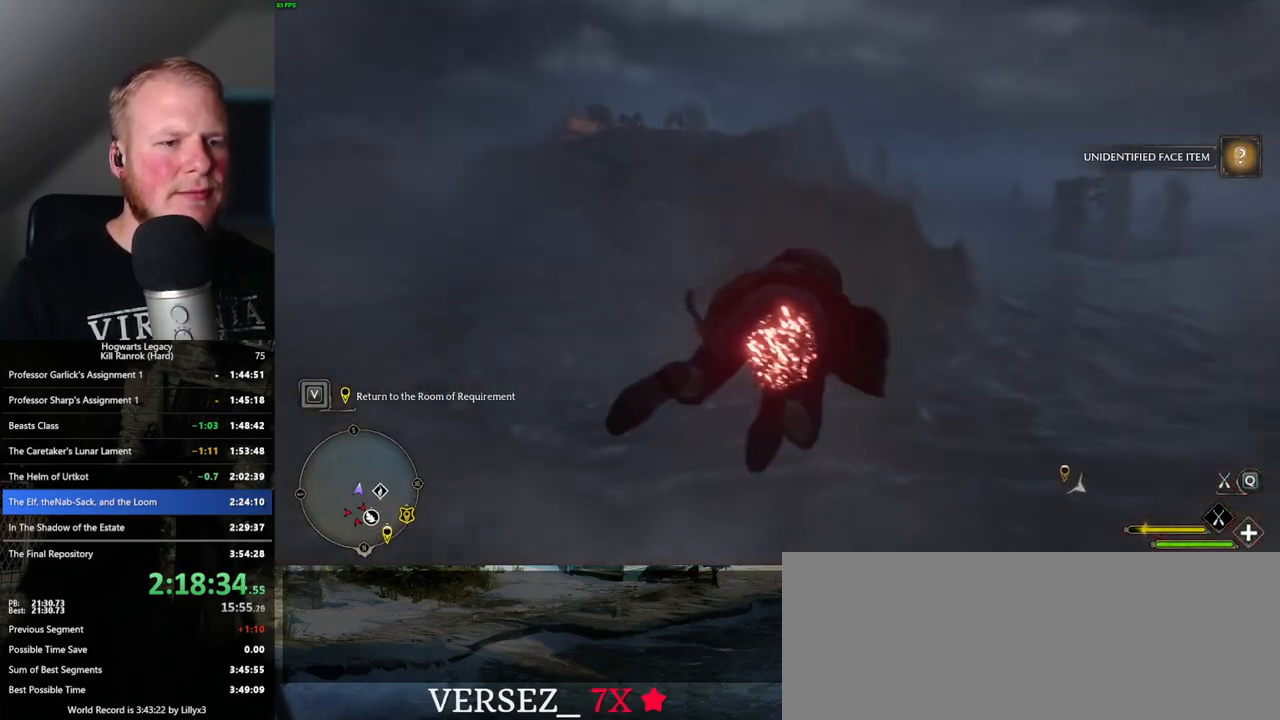
{"keys": ["ctrl_l", "w"], "mouse": ["left"], "events": []}
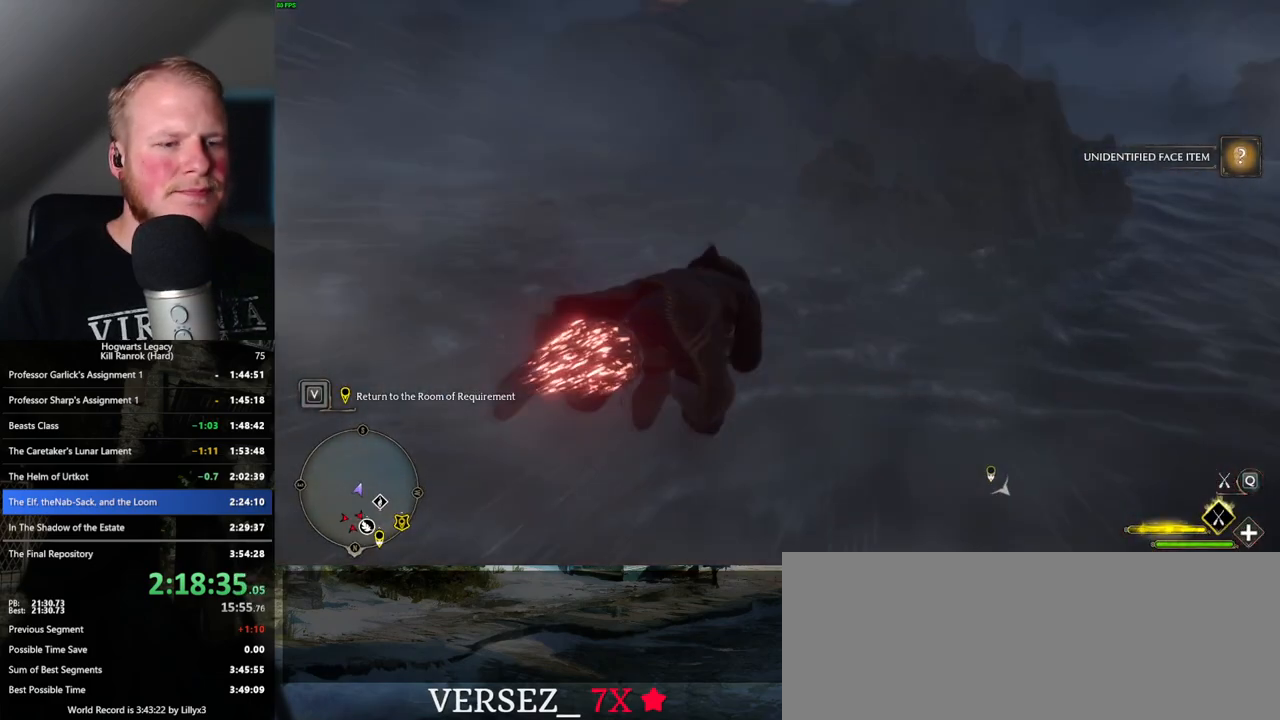
{"keys": ["ctrl_l", "w"], "mouse": ["left"], "events": []}
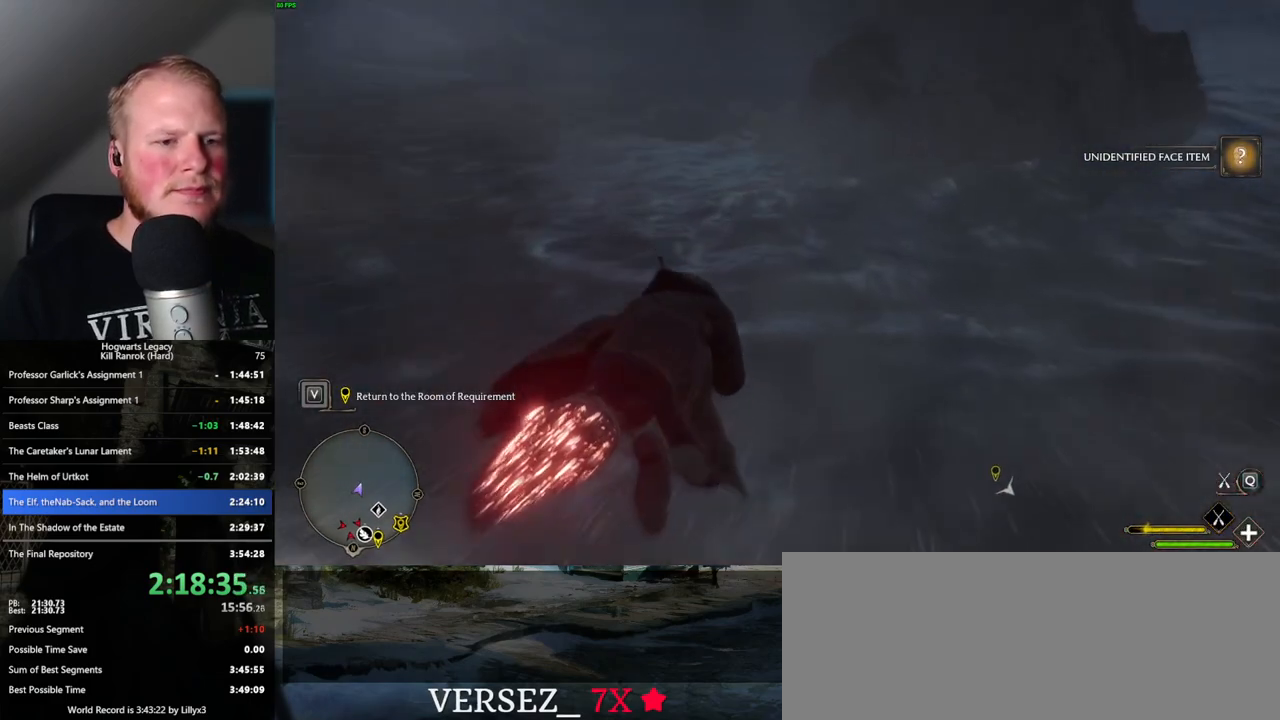
{"keys": ["ctrl_l", "w"], "mouse": ["left"], "events": []}
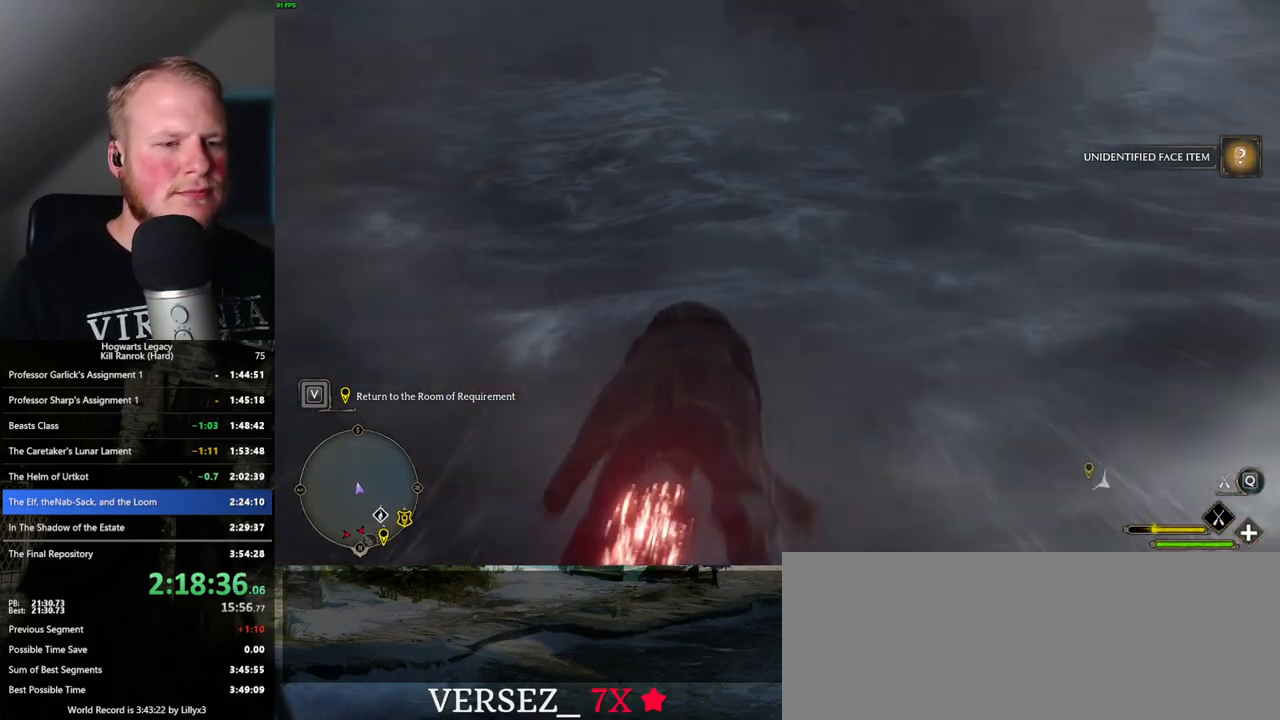
{"keys": ["ctrl_l", "w"], "mouse": ["left"], "events": []}
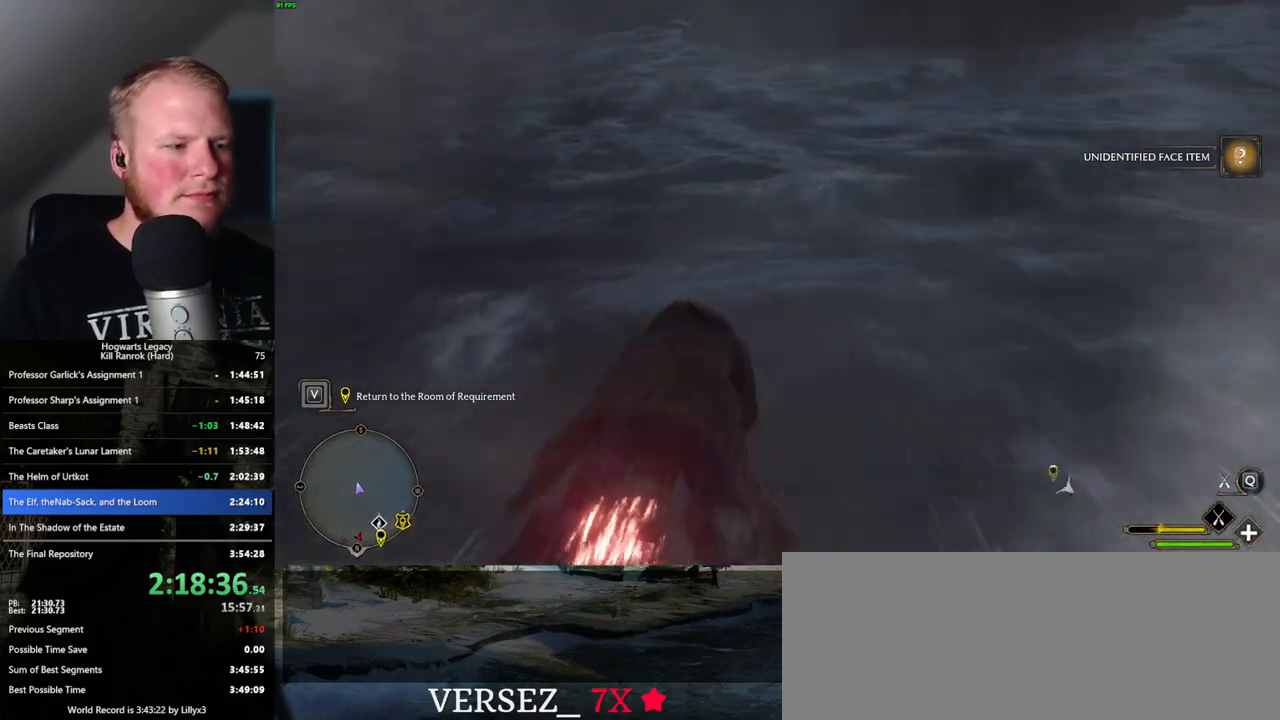
{"keys": ["ctrl_l", "w"], "mouse": ["left"], "events": []}
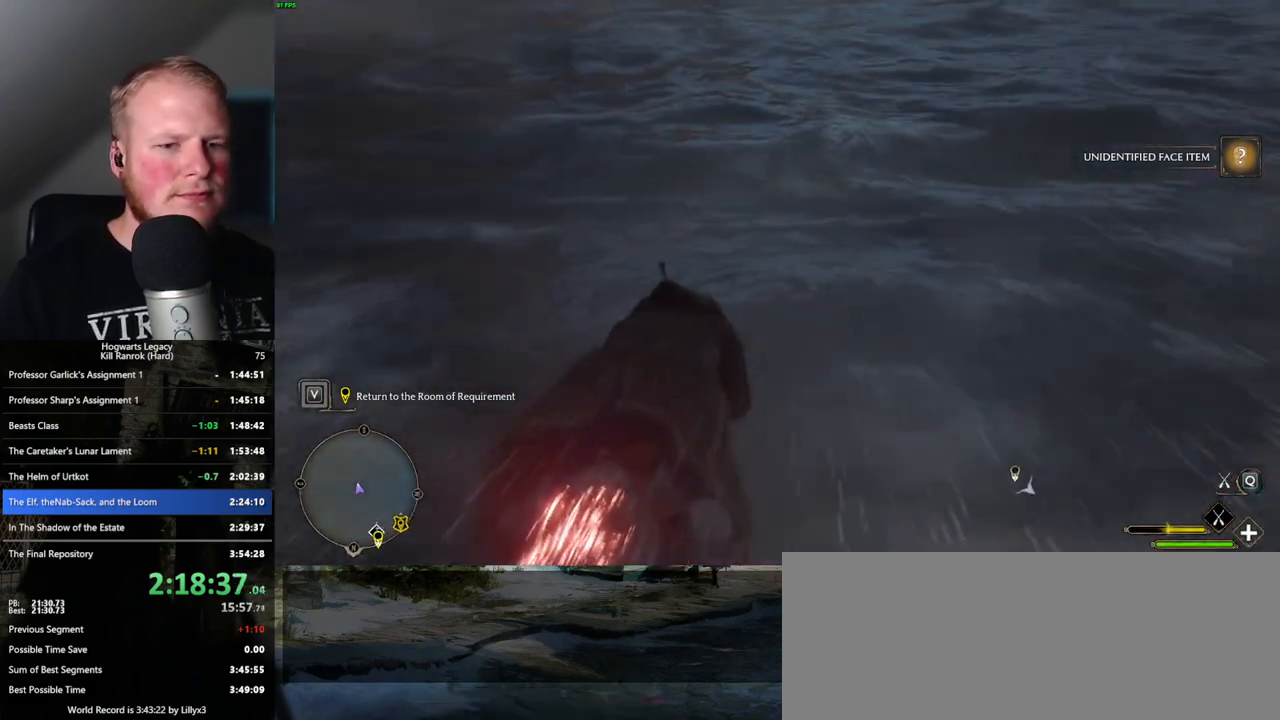
{"keys": ["w"], "mouse": ["left"], "events": [[150, "ctrl_l", "up"]]}
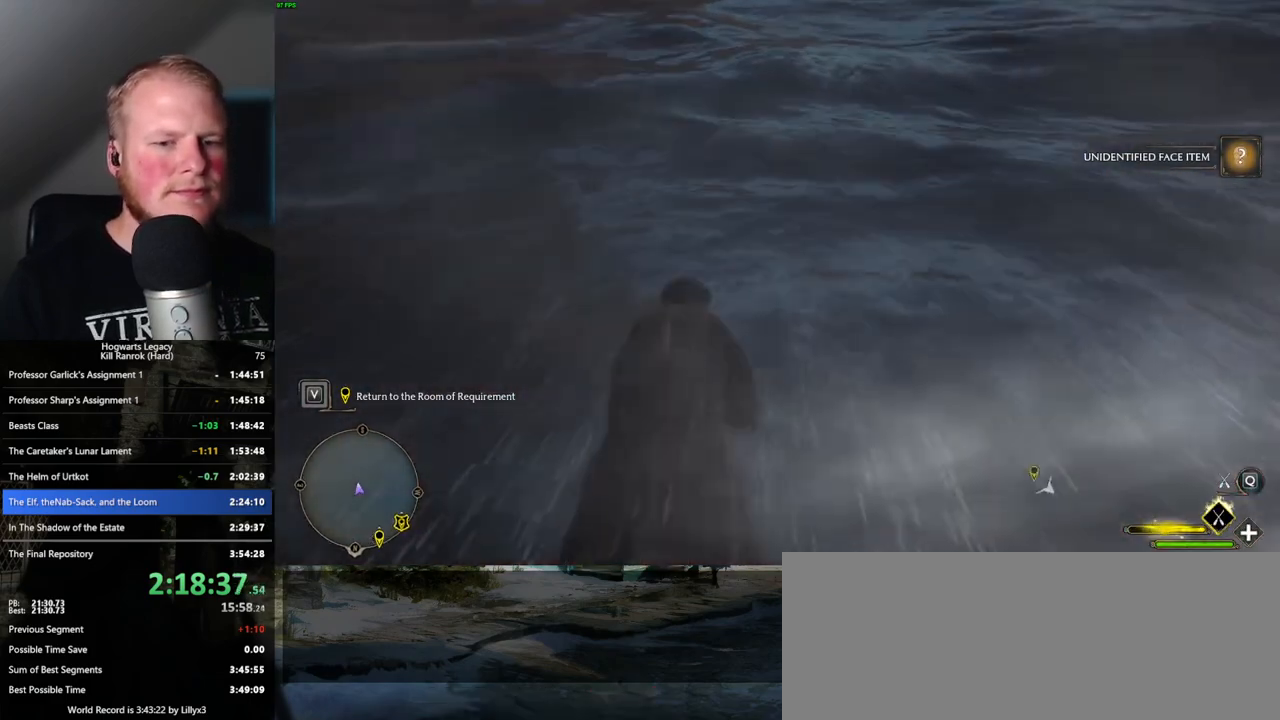
{"keys": ["w"], "mouse": ["left"], "events": []}
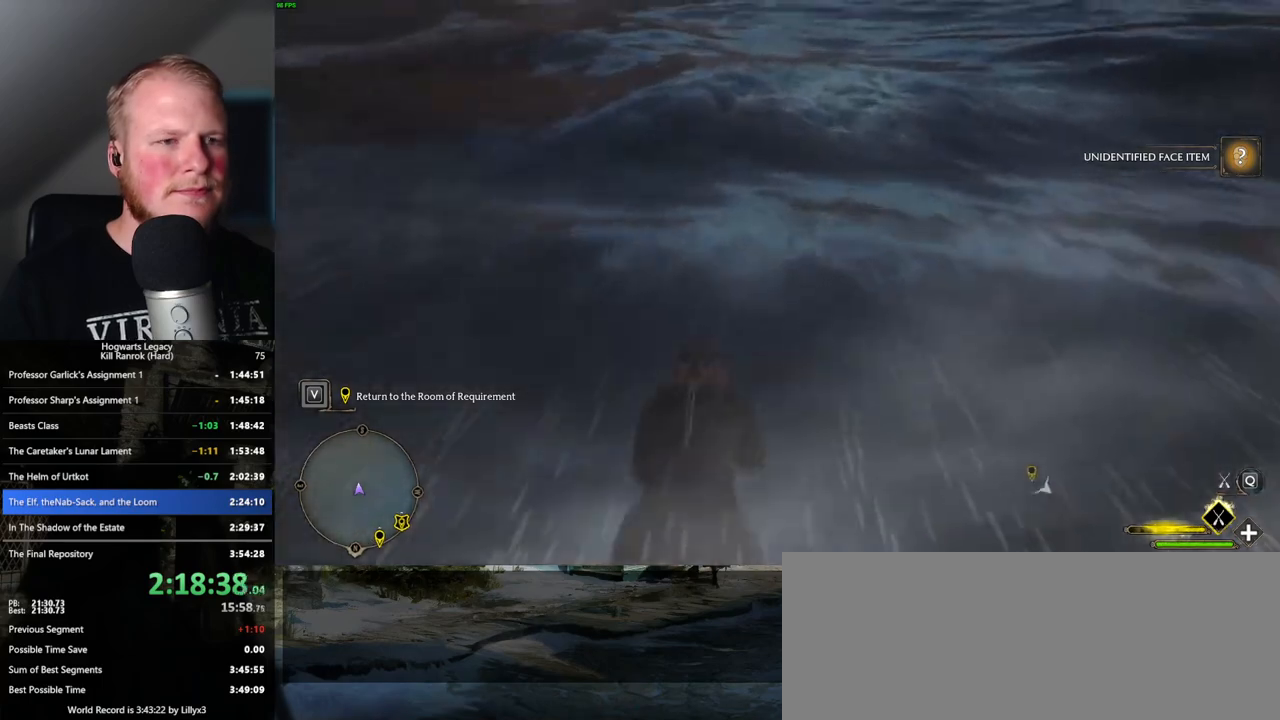
{"keys": ["w"], "mouse": ["left"], "events": []}
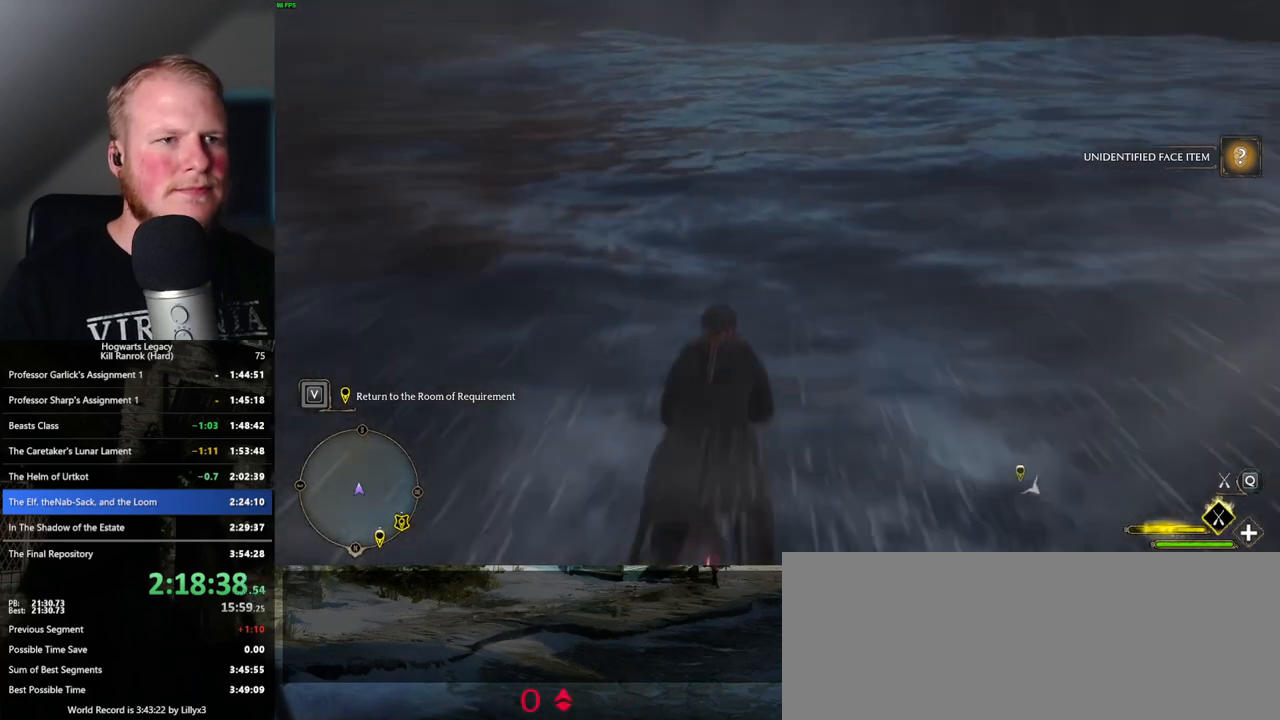
{"keys": ["w"], "mouse": ["left"], "events": []}
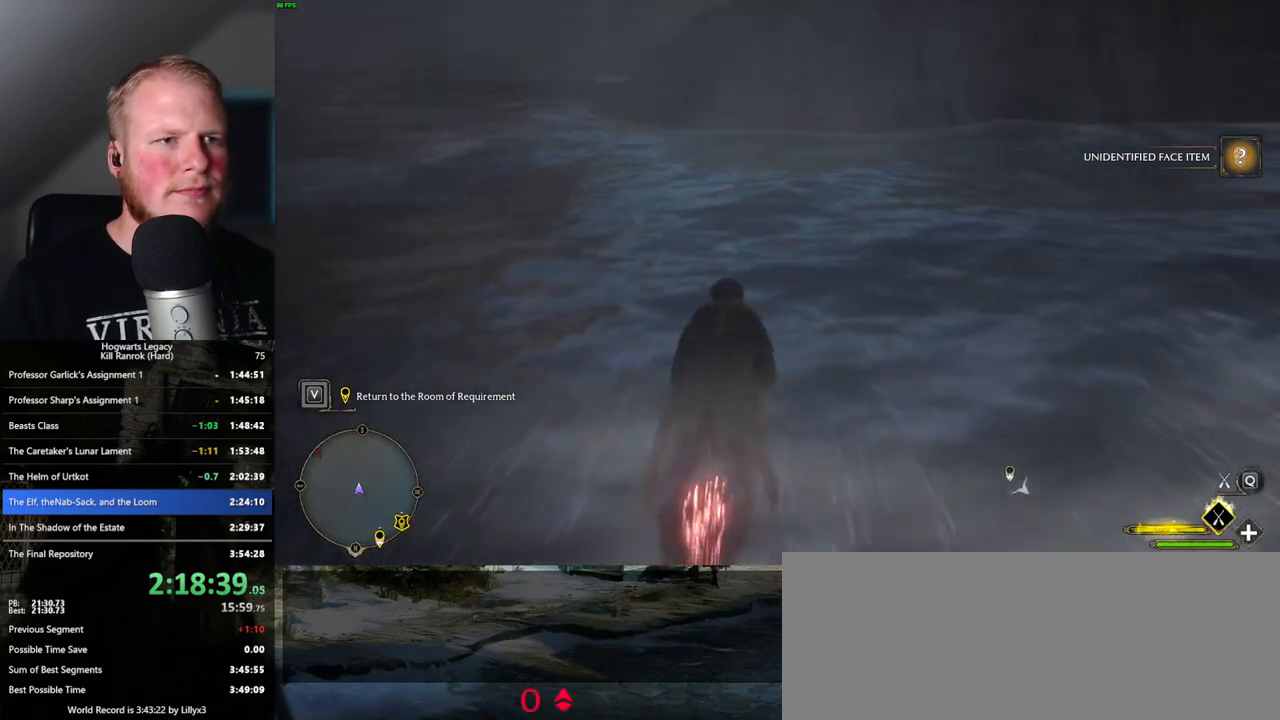
{"keys": ["w"], "mouse": ["left"], "events": [[317, "space", "down"], [434, "space", "up"]]}
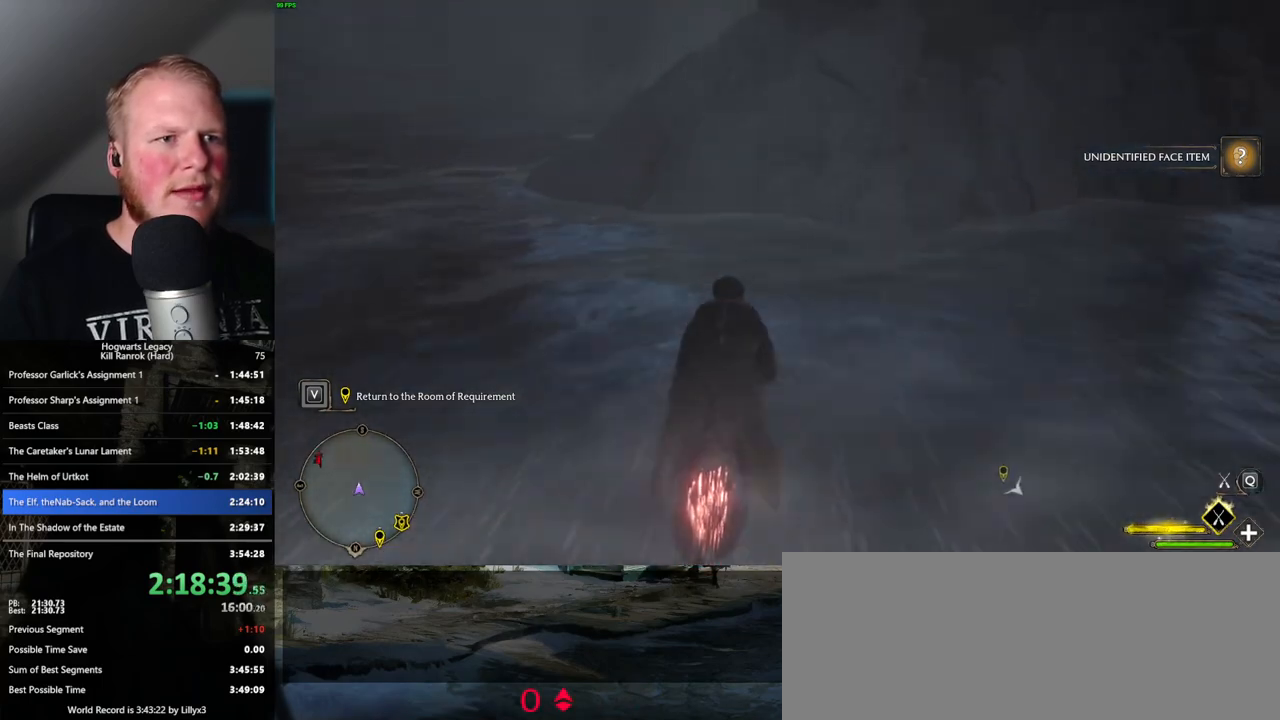
{"keys": ["space", "w"], "mouse": ["left"], "events": [[34, "space", "down"], [150, "space", "up"], [234, "space", "down"]]}
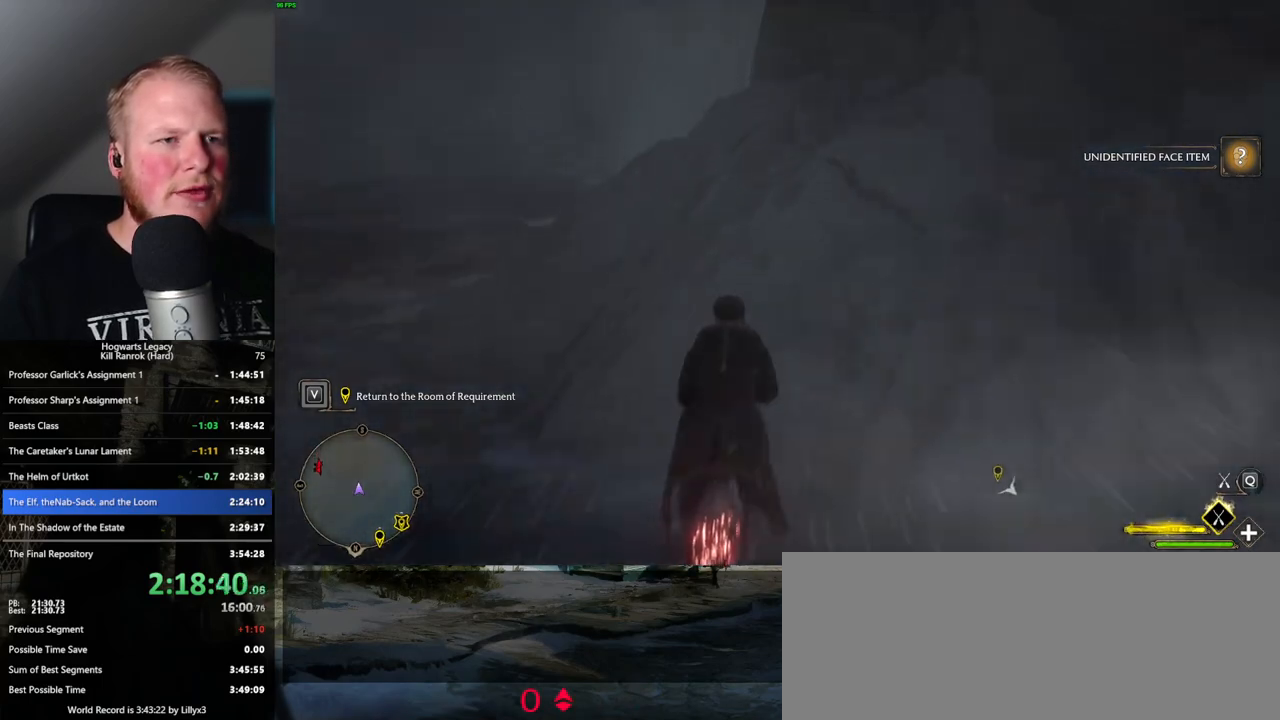
{"keys": ["space", "w"], "mouse": ["left"], "events": [[100, "space", "up"], [217, "space", "down"]]}
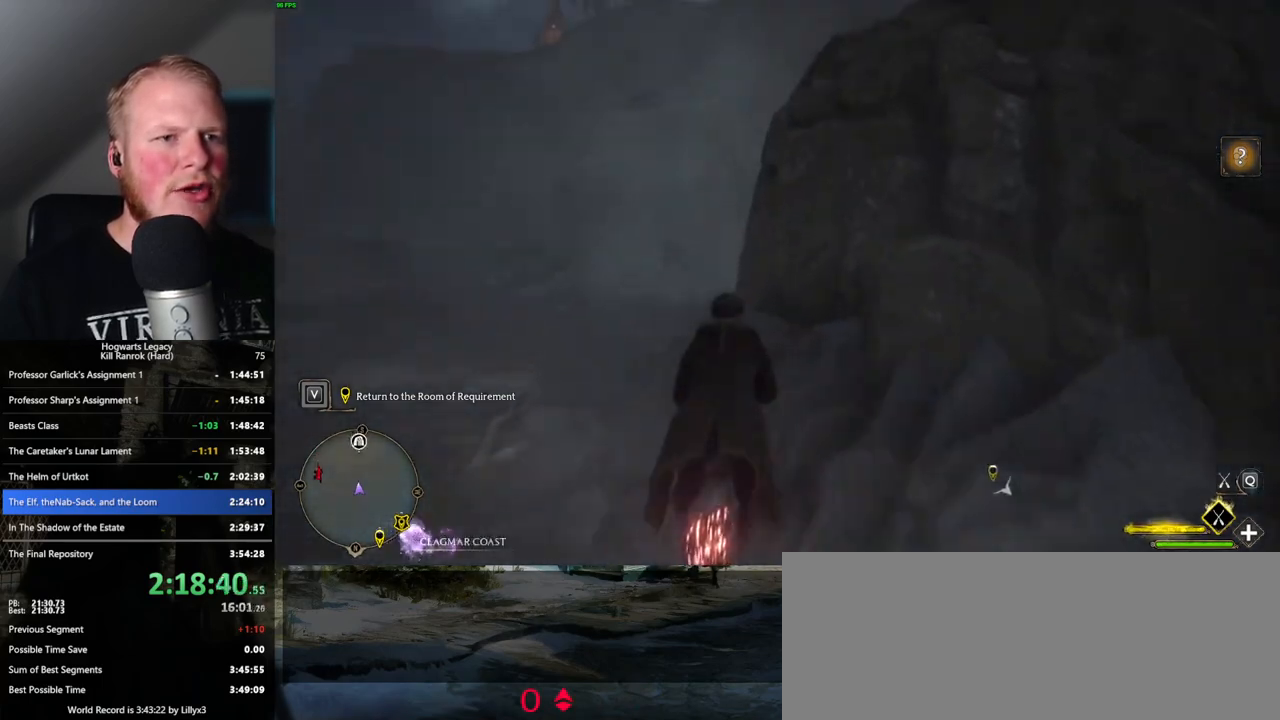
{"keys": ["w"], "mouse": ["left"], "events": [[250, "space", "up"]]}
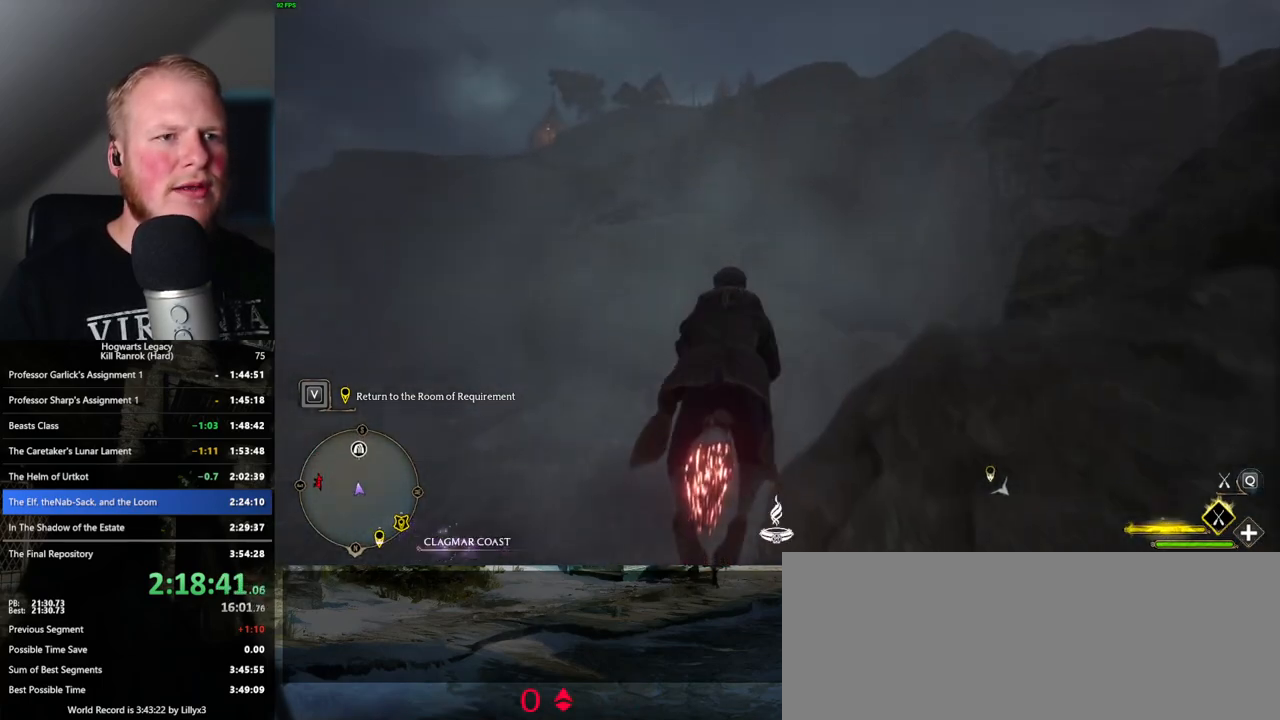
{"keys": ["w"], "mouse": ["left"], "events": []}
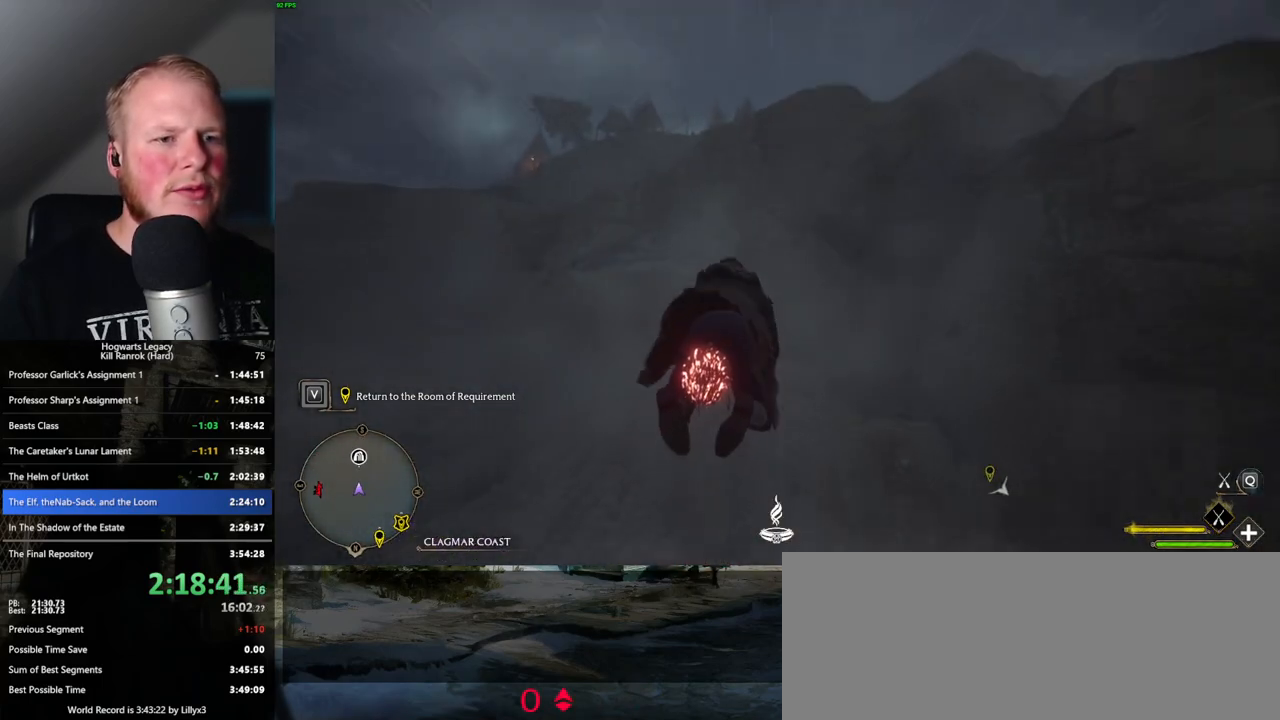
{"keys": ["w"], "mouse": ["left"], "events": []}
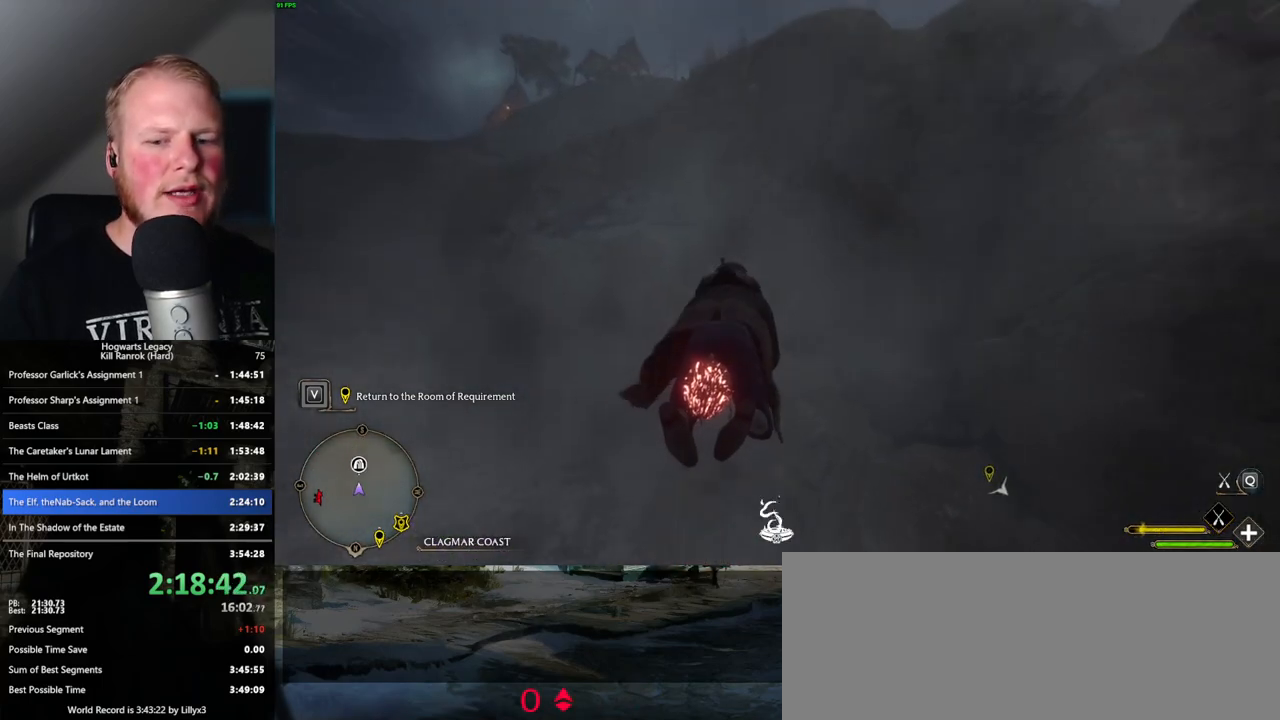
{"keys": ["space", "w"], "mouse": ["left"], "events": [[84, "space", "down"]]}
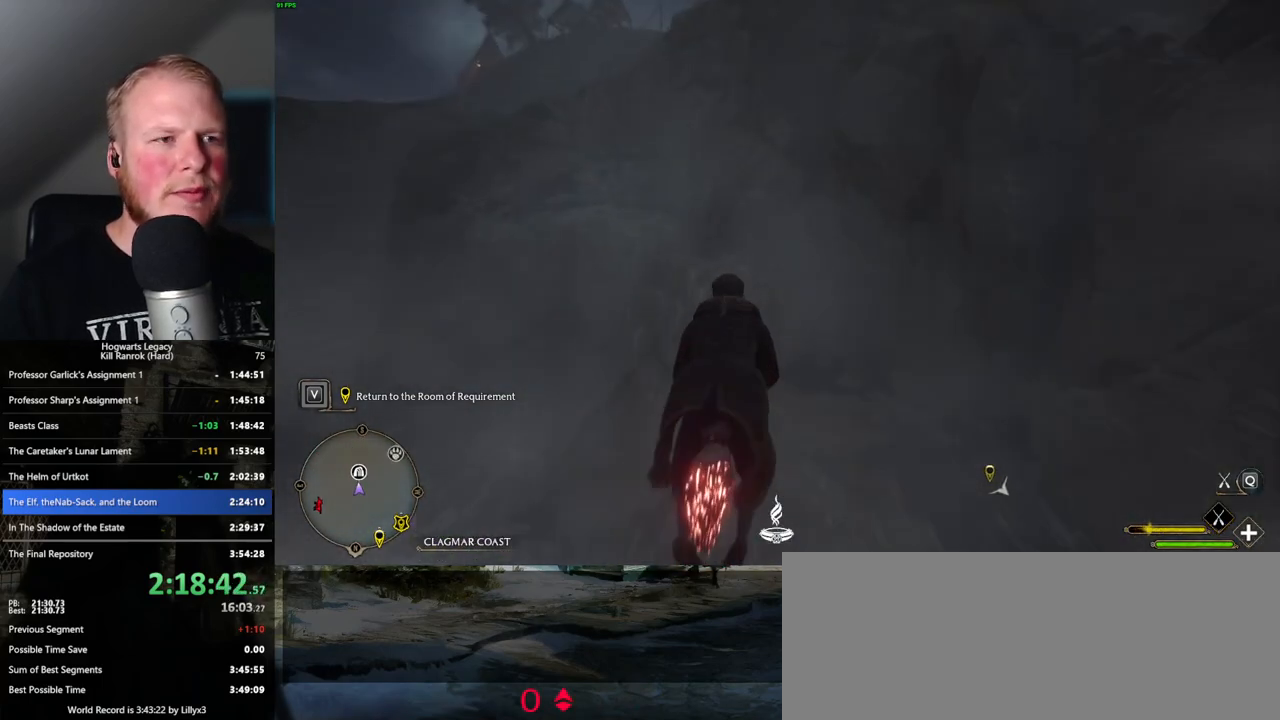
{"keys": ["space", "w"], "mouse": ["left"], "events": []}
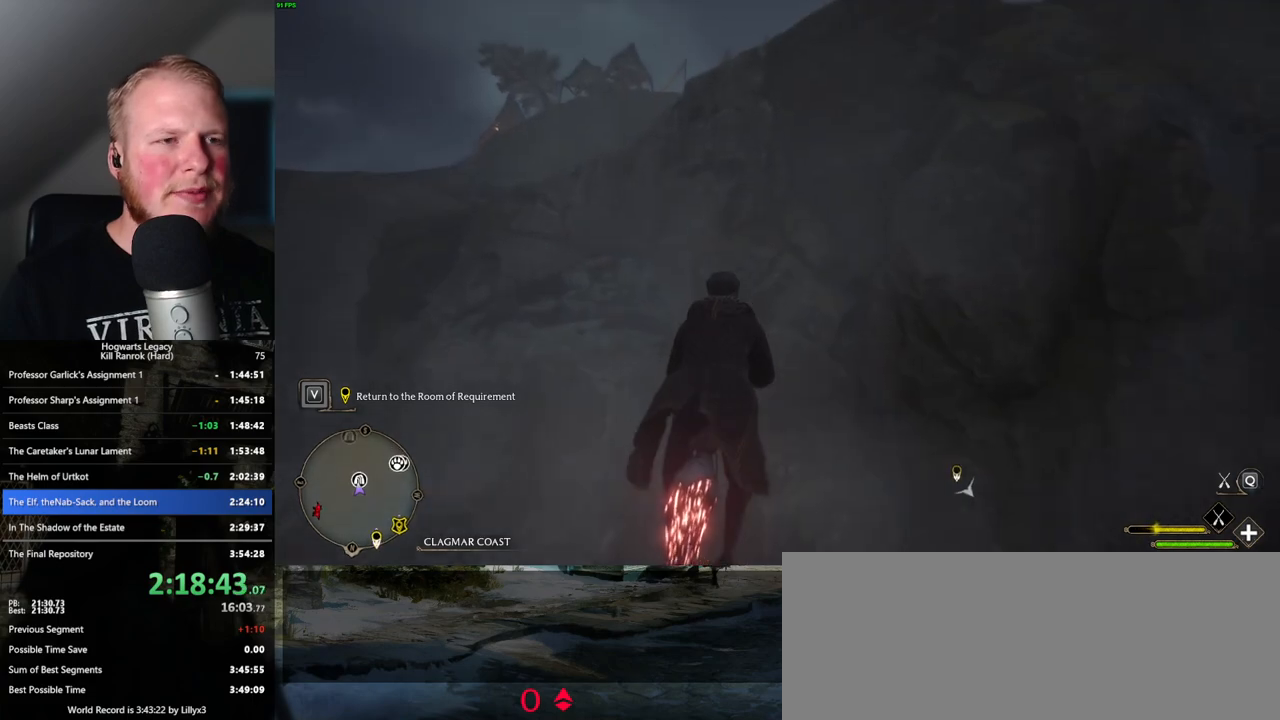
{"keys": ["space", "w"], "mouse": ["left"], "events": []}
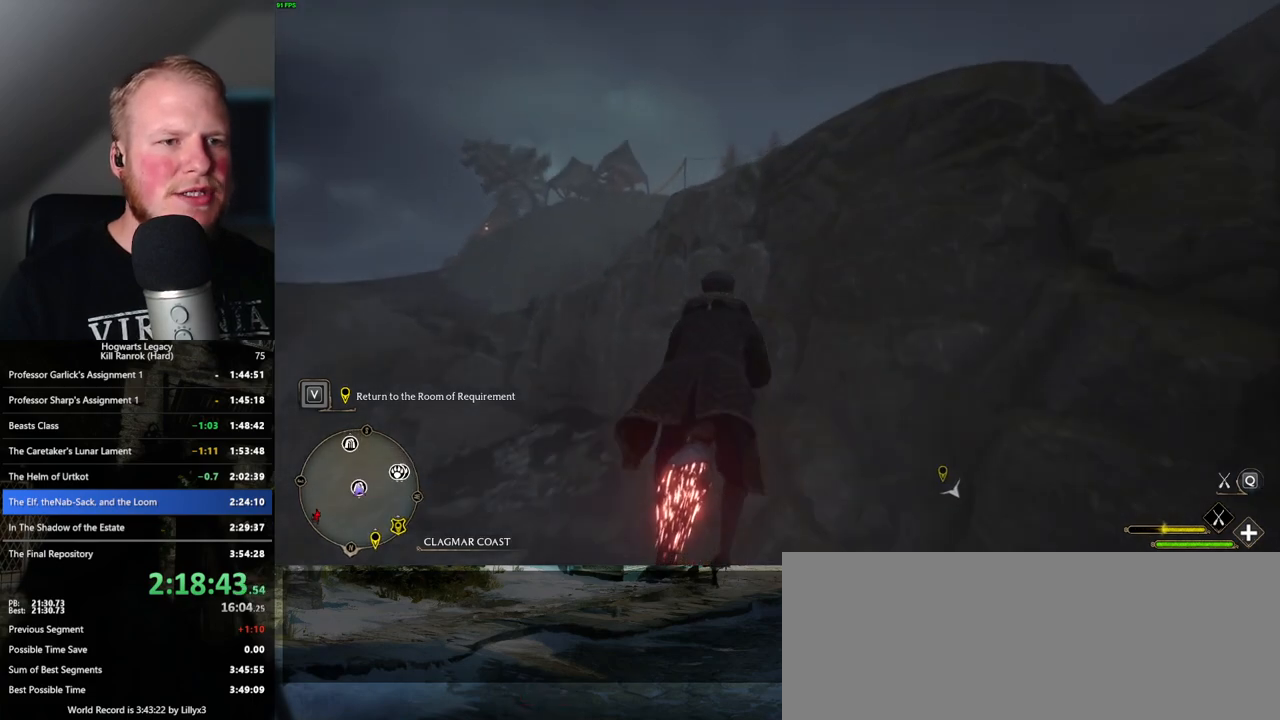
{"keys": ["space", "w"], "mouse": ["left"], "events": []}
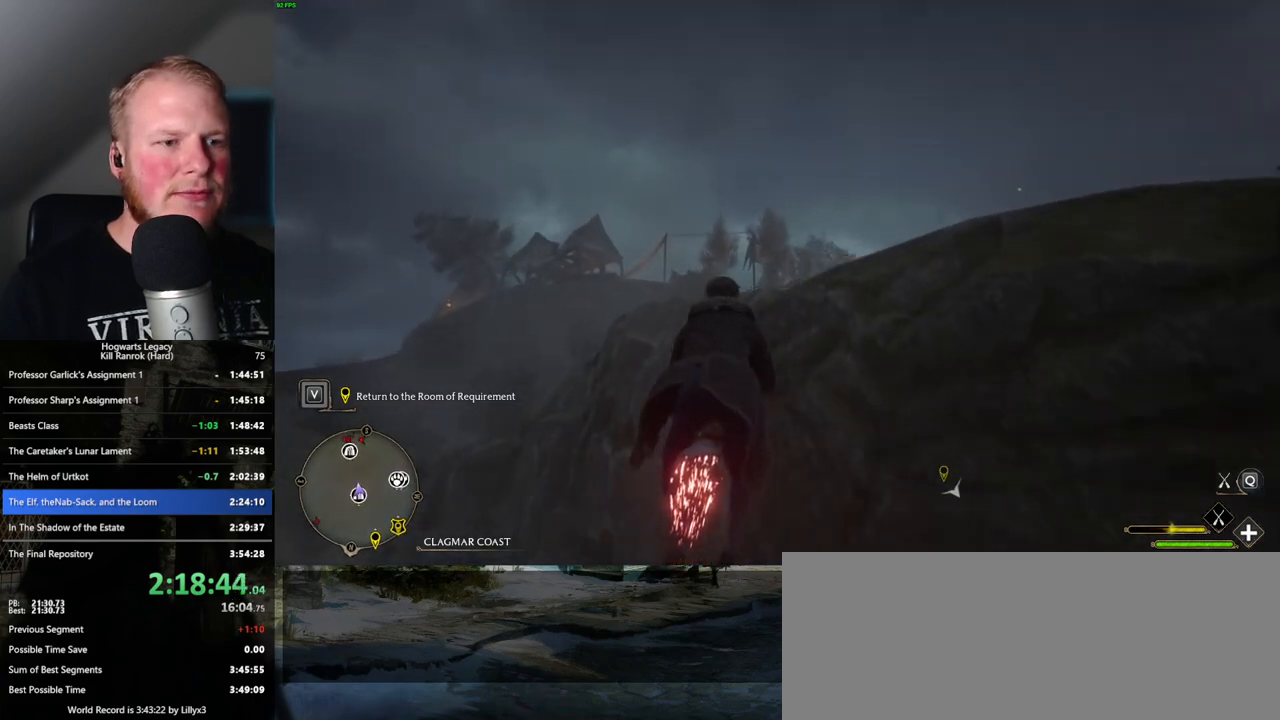
{"keys": ["w"], "mouse": ["left"], "events": [[267, "space", "up"]]}
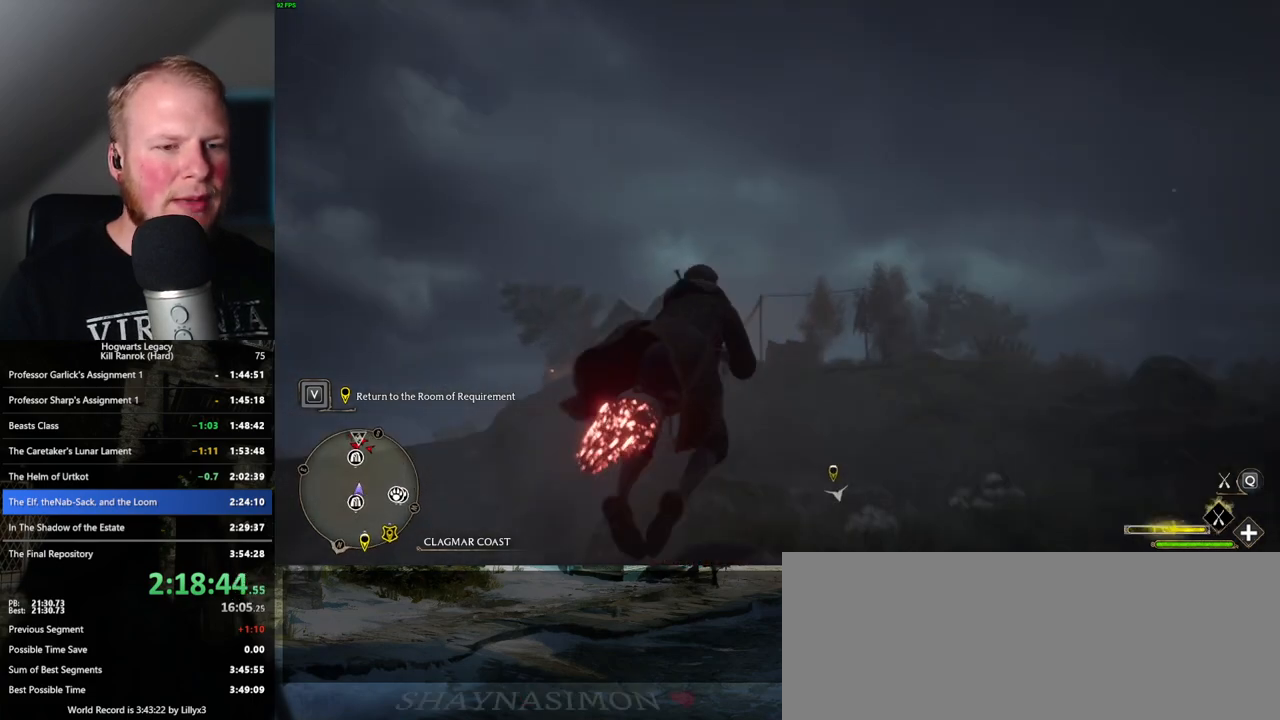
{"keys": ["w"], "mouse": ["left"], "events": [[100, "space", "down"], [450, "space", "up"]]}
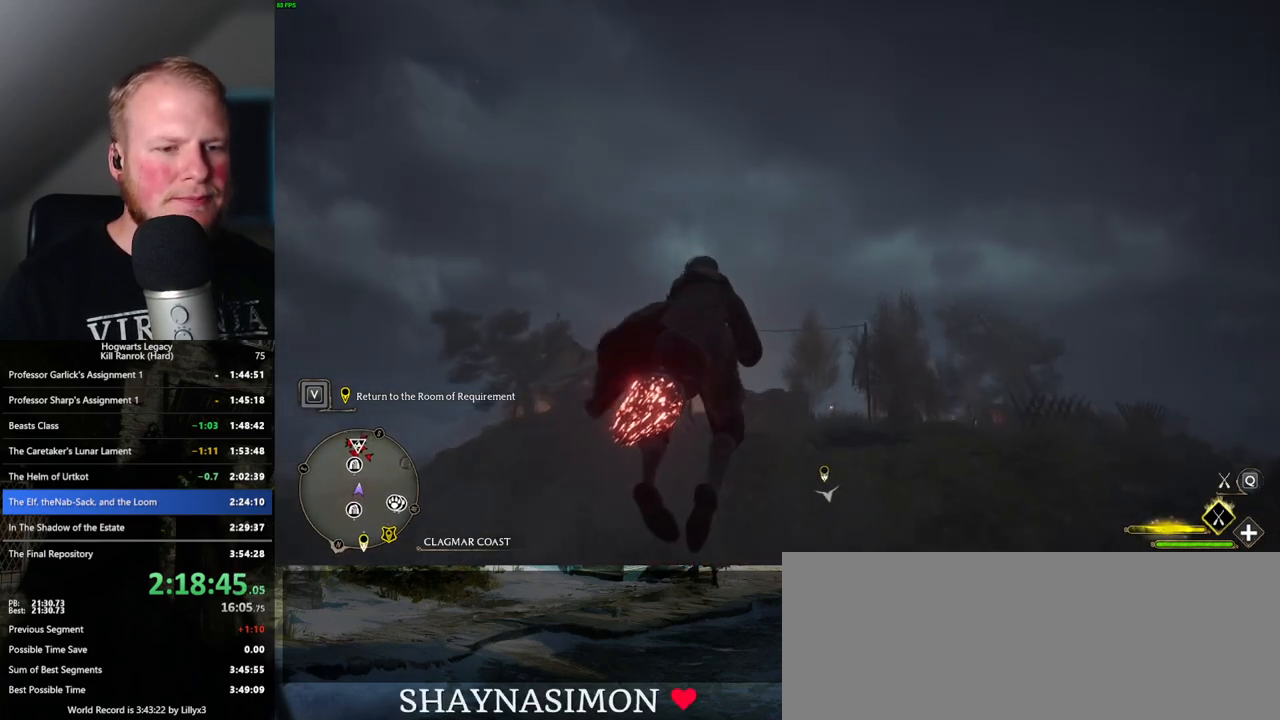
{"keys": ["w"], "mouse": ["left"], "events": []}
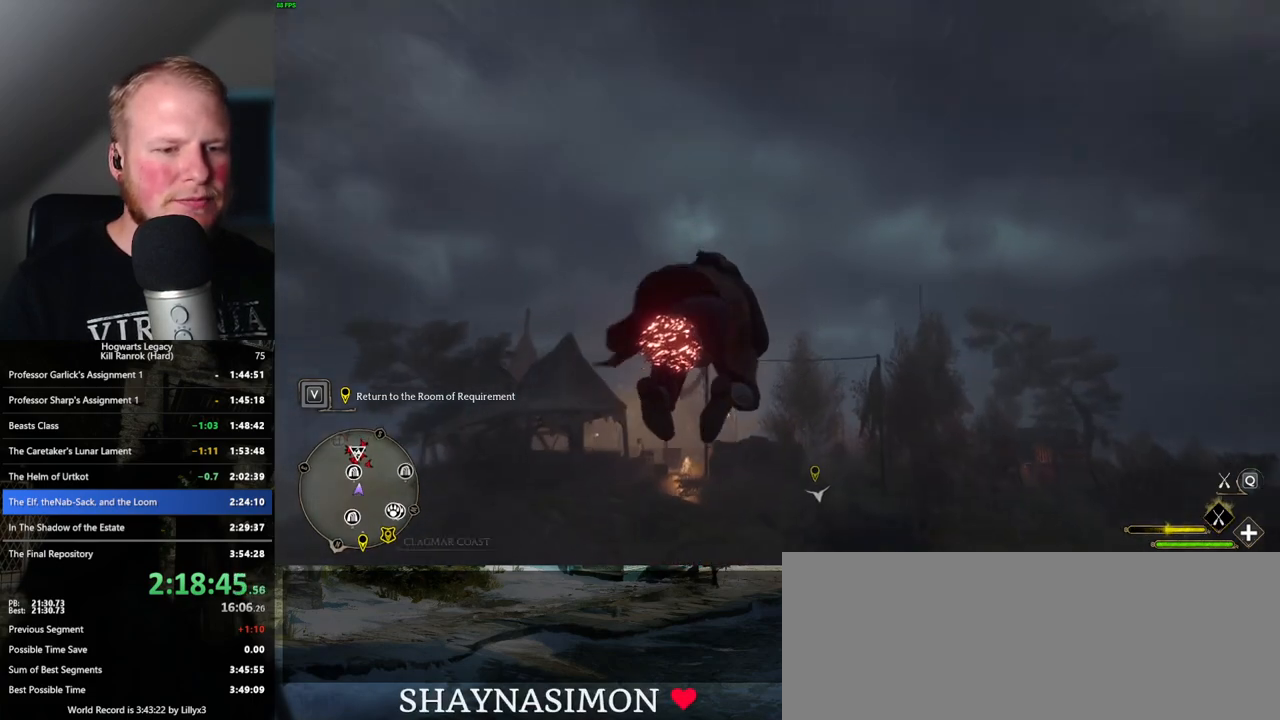
{"keys": ["w"], "mouse": ["left"], "events": [[117, "space", "down"], [250, "space", "up"]]}